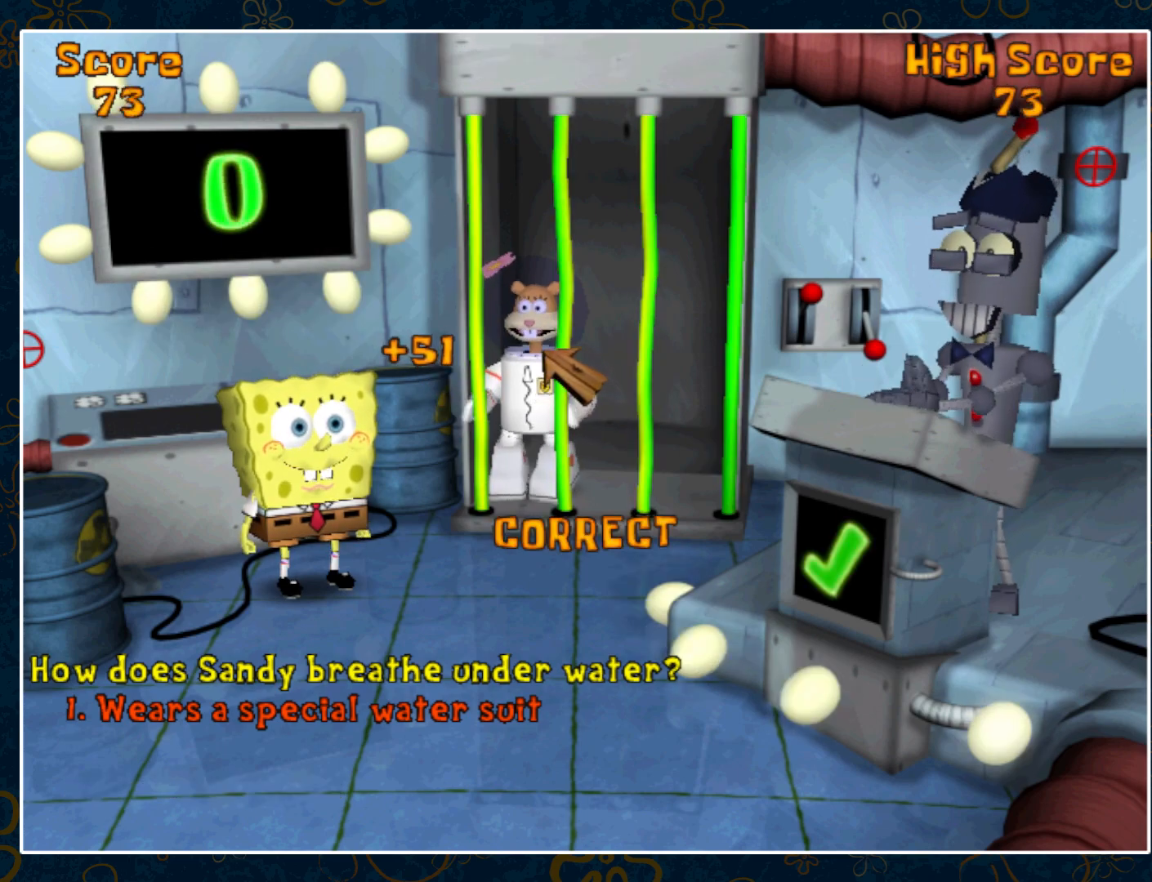
Gameplay with keyboard and mouse; each line is a JSON object with the keys and mouse buttons held at the frame after it. "events" lists presses ("down") and releases ("up") of "ctrl", "down", "escape", "left", "p", "right", "space", "up", "y", "mouse_left", "mouse_wheel" and "mouse_right" between this image and that frame as [ms after this image, input, new state], when the widget could be followed in between. "mouse_left", "mouse_wheel", "mouse_right" = the "left", "wheel", "right" buttons of the "mouse" list. No other keys are recorded. "wheel" means that the mouse wheel is clicked or scrolled. Not read: mouse_move.
{"keys": [], "mouse": [], "events": [[83, "mouse_left", "up"], [117, "mouse_left", "down"], [183, "mouse_left", "up"], [233, "mouse_left", "down"], [250, "mouse_left", "up"], [267, "mouse_left", "down"], [300, "mouse_left", "up"], [350, "mouse_left", "down"], [400, "mouse_left", "up"], [433, "mouse_left", "down"], [467, "mouse_left", "up"], [483, "mouse_left", "down"], [500, "mouse_left", "up"]]}
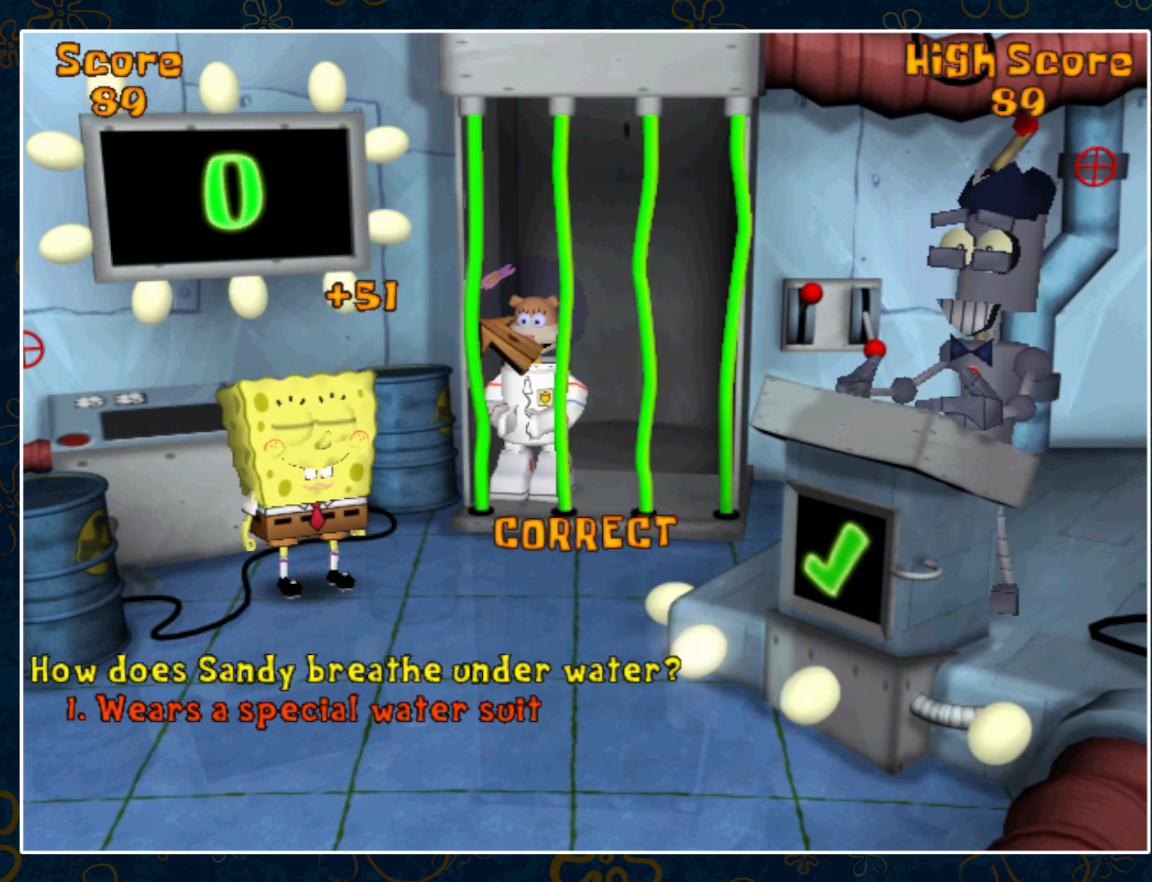
{"keys": [], "mouse": ["left"], "events": [[67, "mouse_left", "down"], [117, "mouse_left", "up"], [267, "mouse_left", "down"], [333, "mouse_left", "up"], [350, "mouse_left", "down"], [417, "mouse_left", "up"], [467, "mouse_left", "down"]]}
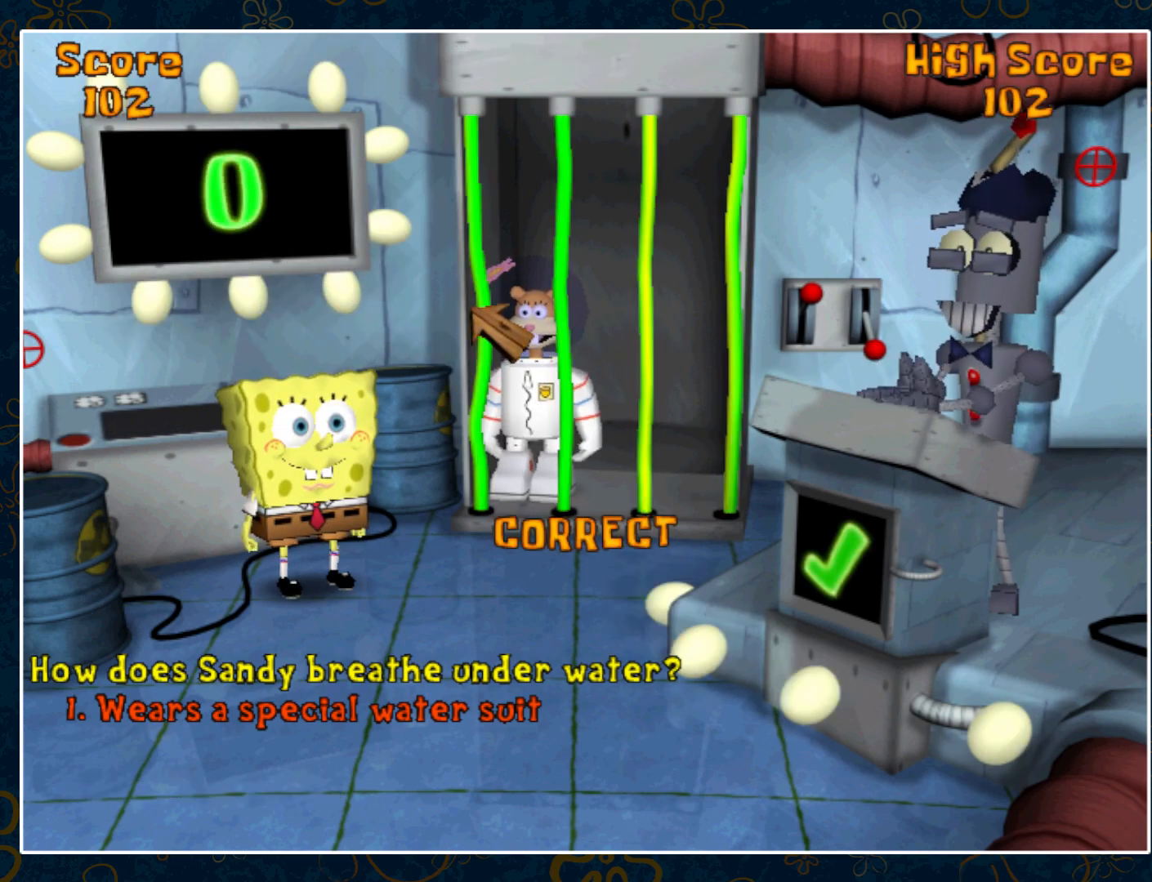
{"keys": [], "mouse": [], "events": [[17, "mouse_left", "up"], [50, "mouse_left", "down"], [83, "mouse_left", "up"], [100, "mouse_left", "down"], [117, "mouse_left", "up"], [167, "mouse_left", "down"], [233, "mouse_left", "up"], [267, "mouse_left", "down"], [300, "mouse_left", "up"], [483, "mouse_left", "down"], [500, "mouse_left", "up"]]}
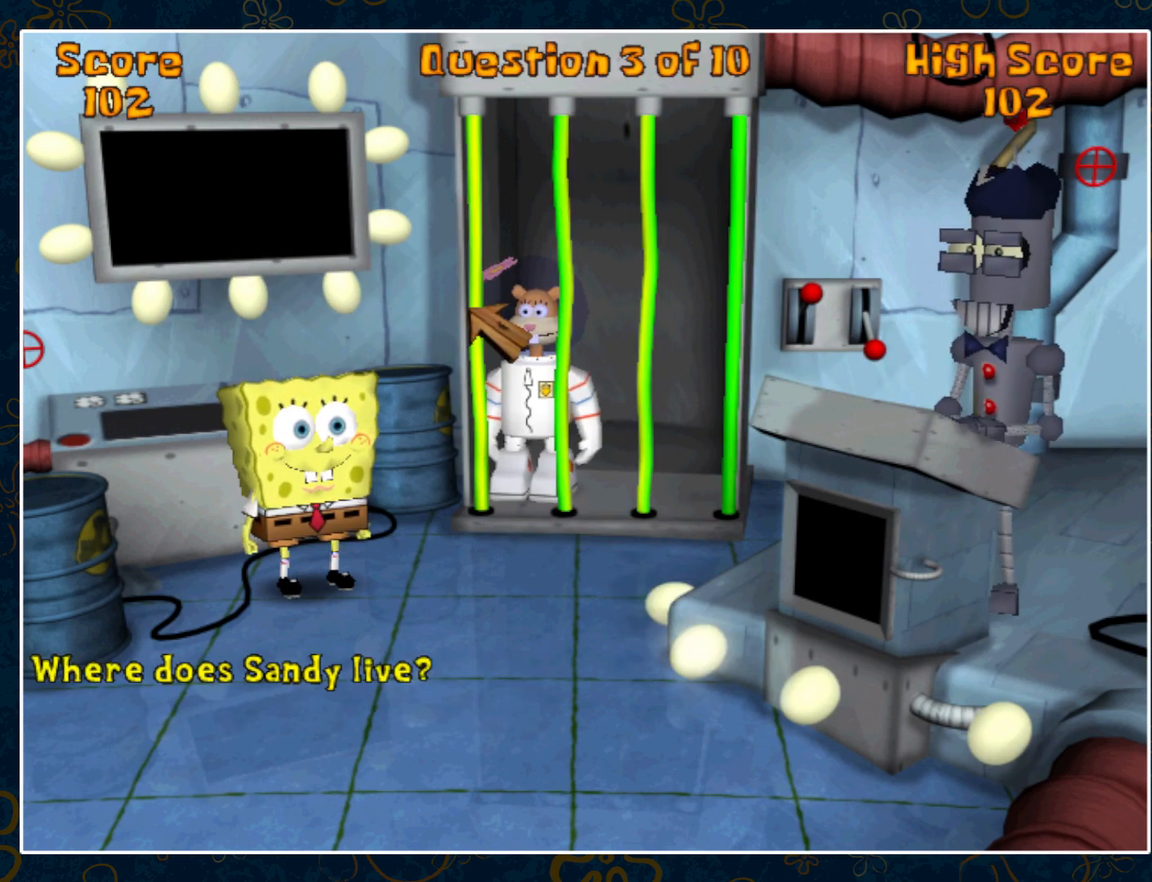
{"keys": [], "mouse": [], "events": [[167, "mouse_left", "down"], [200, "mouse_left", "up"]]}